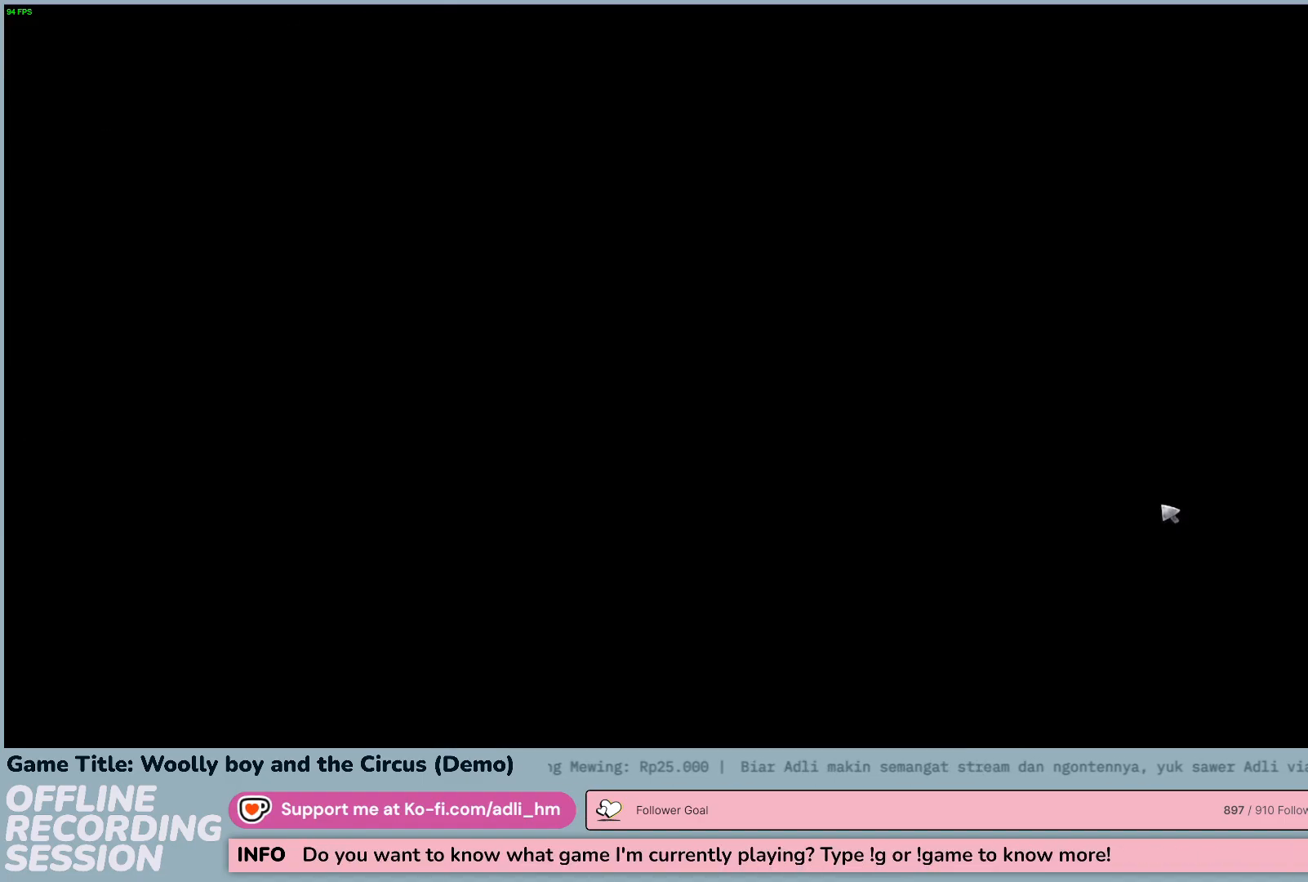
Gameplay with keyboard and mouse; each line is a JSON object with the keys and mouse buttons held at the frame after it. "events" lists presses ("down") and releases ("up") of "0", "1", "2", "3", "4", "5", "6", "7", "8", "9", "a", "alt", "b", "c", "caps_lock", "ctrl", "d", "down", "e", "escape", "f", "f1", "f2", "f3", "f4", "f5", "f6", "f7", "f8", "g", "h", "i", "j", "k", "l", "left", "m", "n", "o", "p", "q", "r", "return", "right", "s", "shift", "space", "t", "tab", "tilde", "u", "up", "v", "w", "x", "y", "z", "mouse_left", "mouse_wheel" and "mouse_right" between this image and that frame as [ms after this image, input, new state], when the widget could be followed in between. "mouse_left", "mouse_wheel", "mouse_right" = the "left", "wheel", "right" buttons of the "mouse" list. No other keys are recorded. "wheel" means that the mouse wheel is clicked or scrolled. Not read: mouse_move.
{"keys": [], "mouse": [], "events": []}
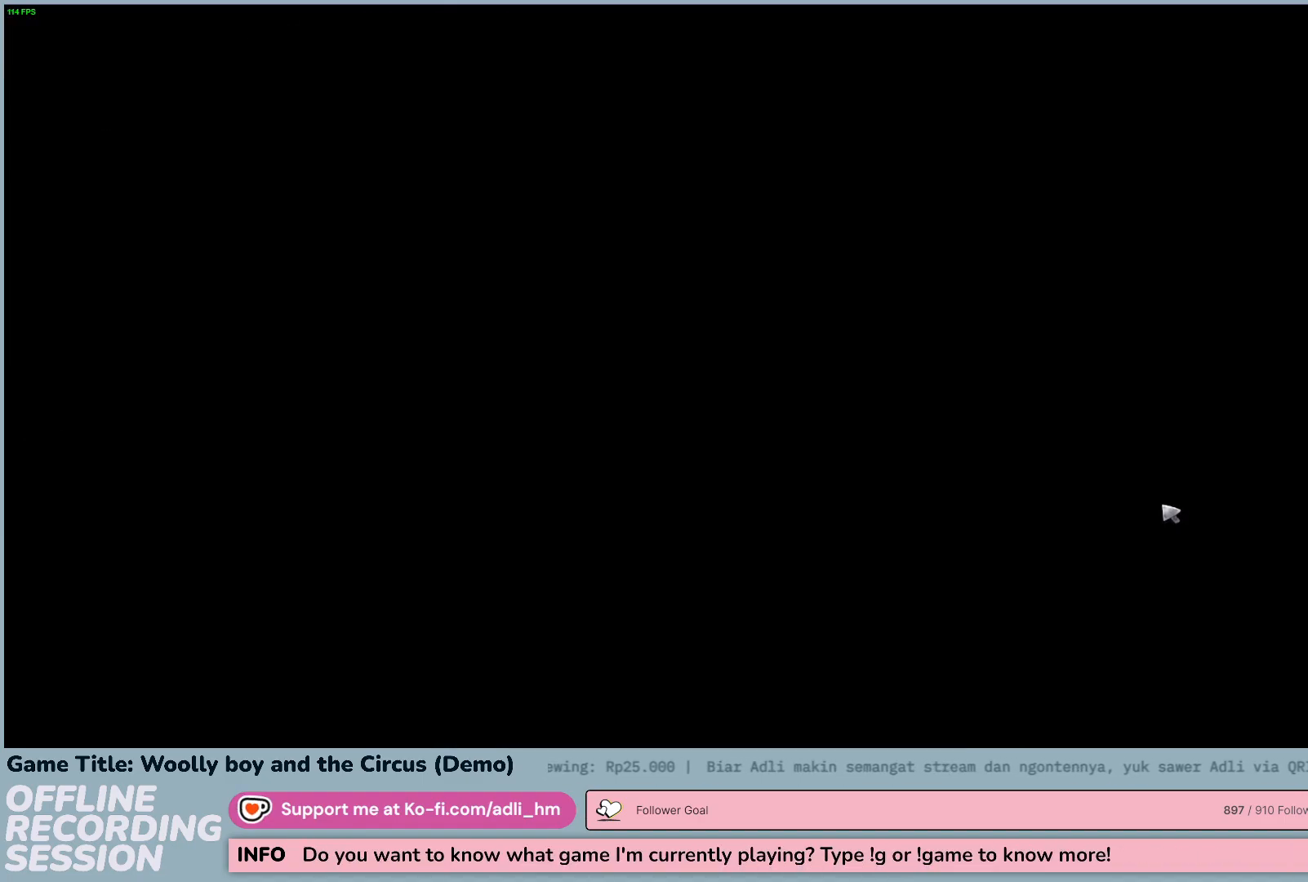
{"keys": [], "mouse": [], "events": []}
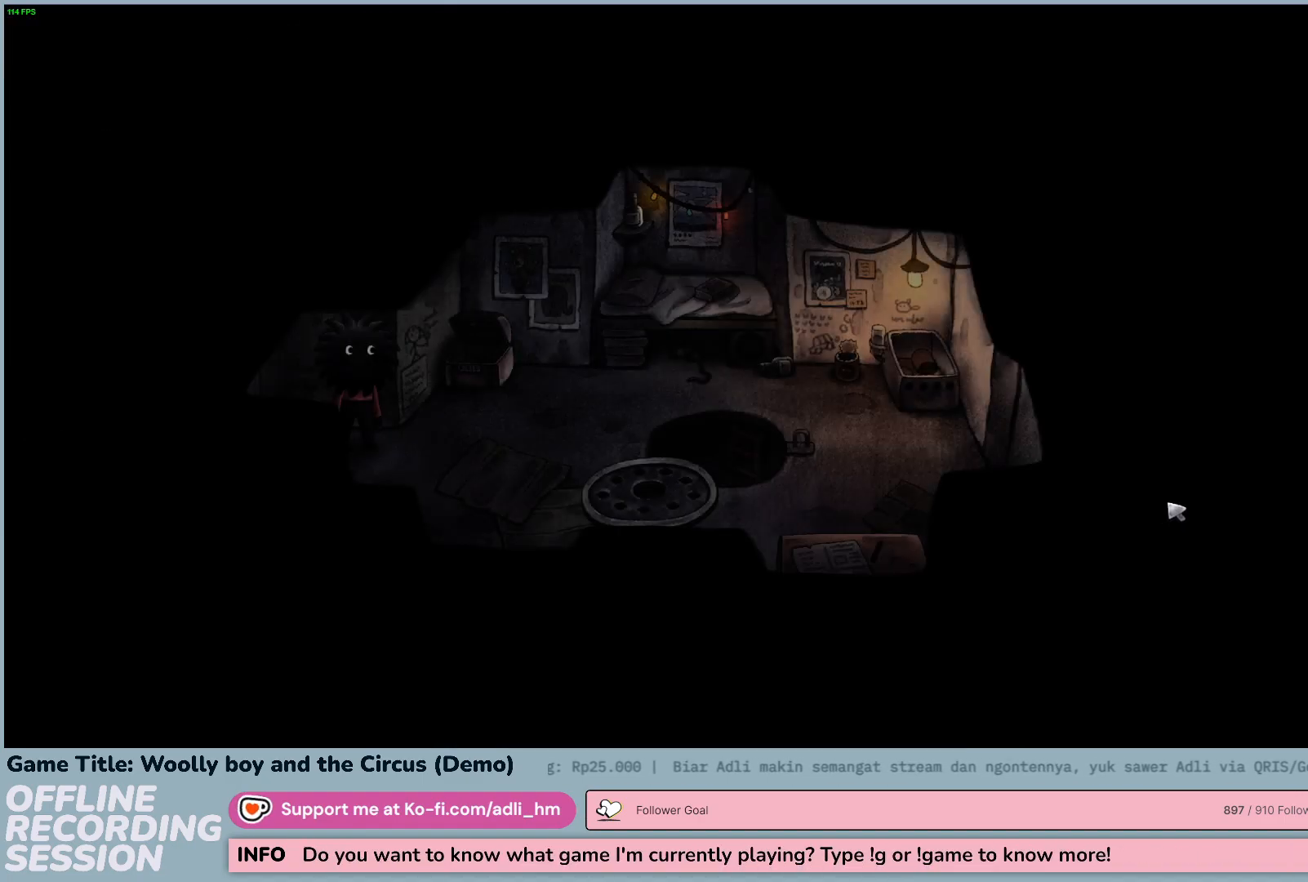
{"keys": [], "mouse": [], "events": []}
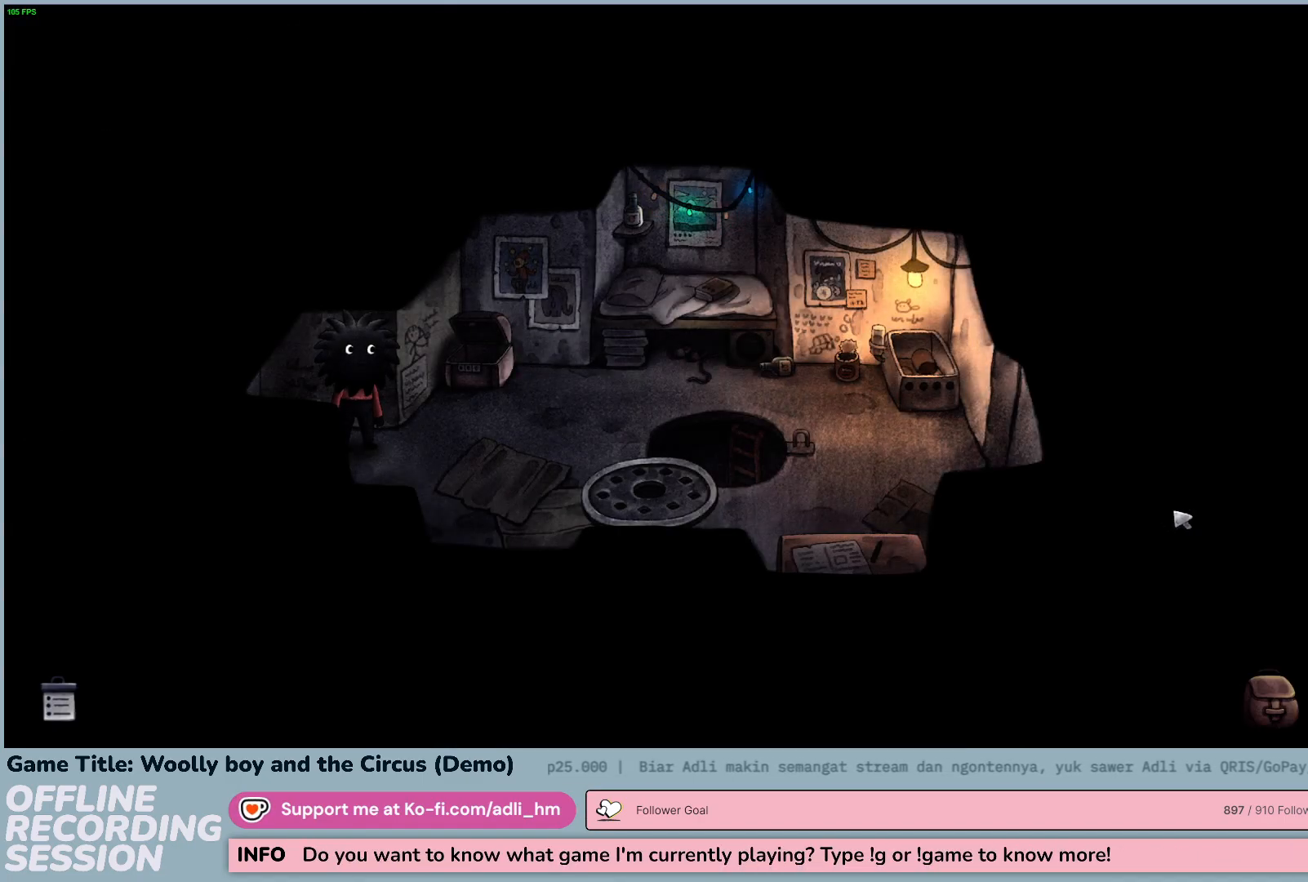
{"keys": [], "mouse": [], "events": []}
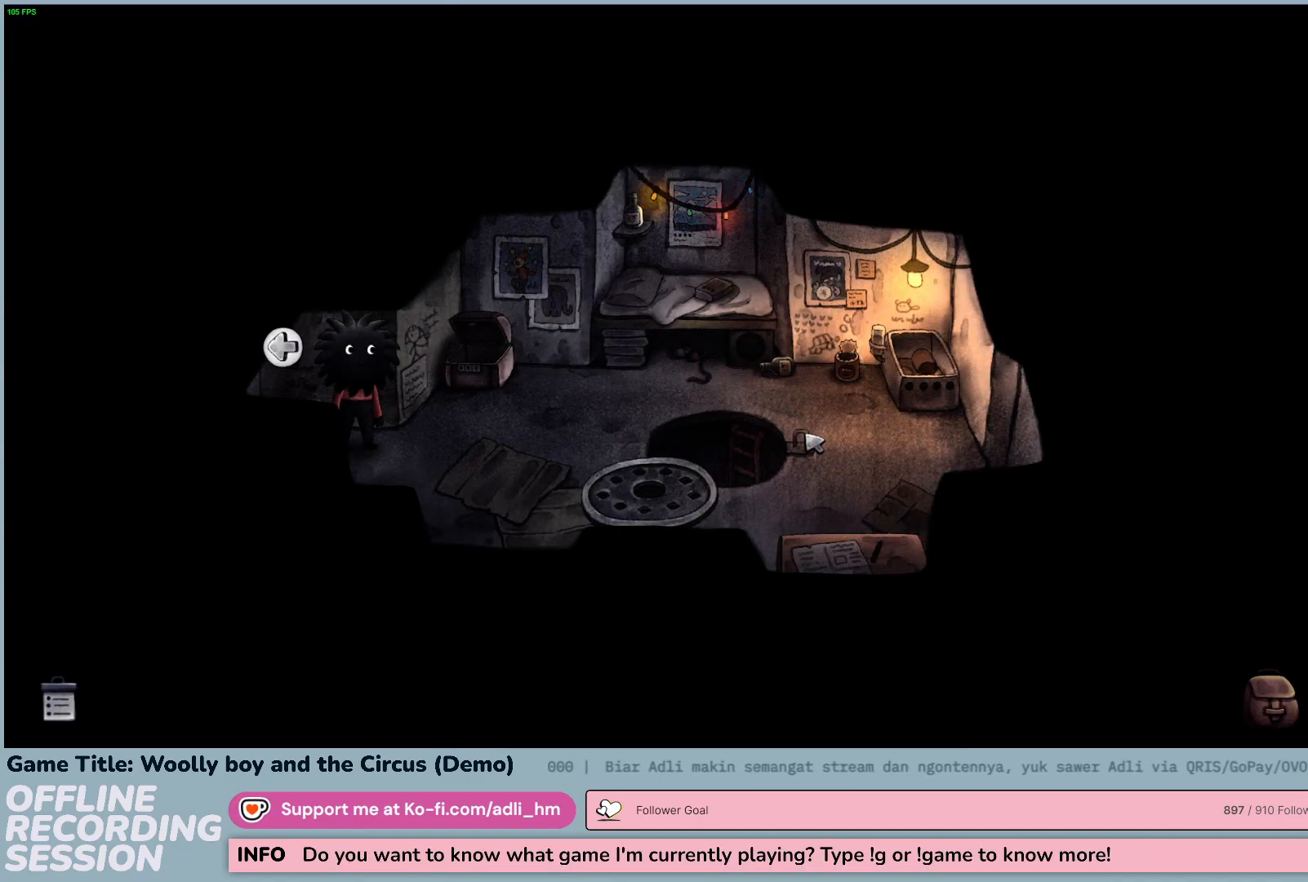
{"keys": [], "mouse": [], "events": []}
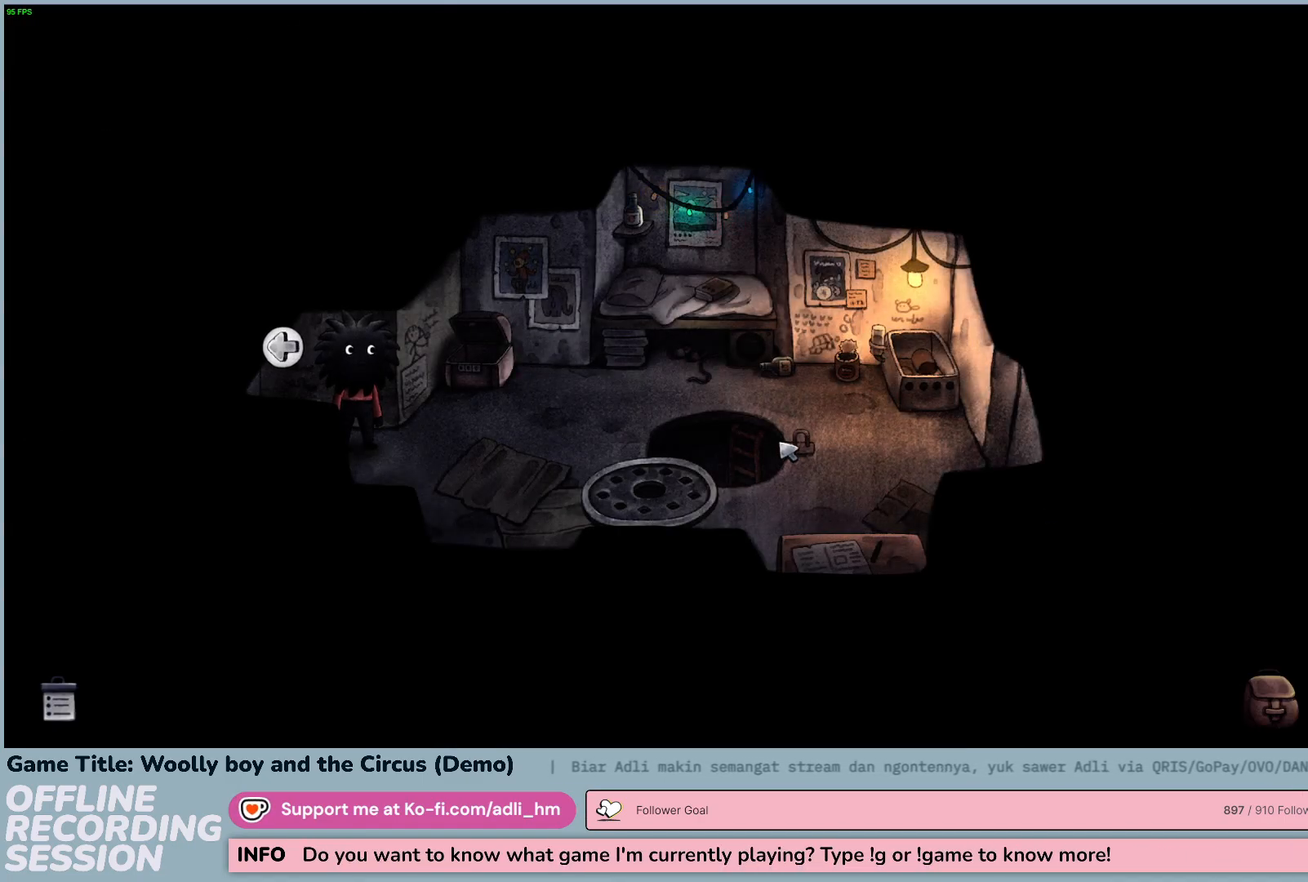
{"keys": [], "mouse": [], "events": []}
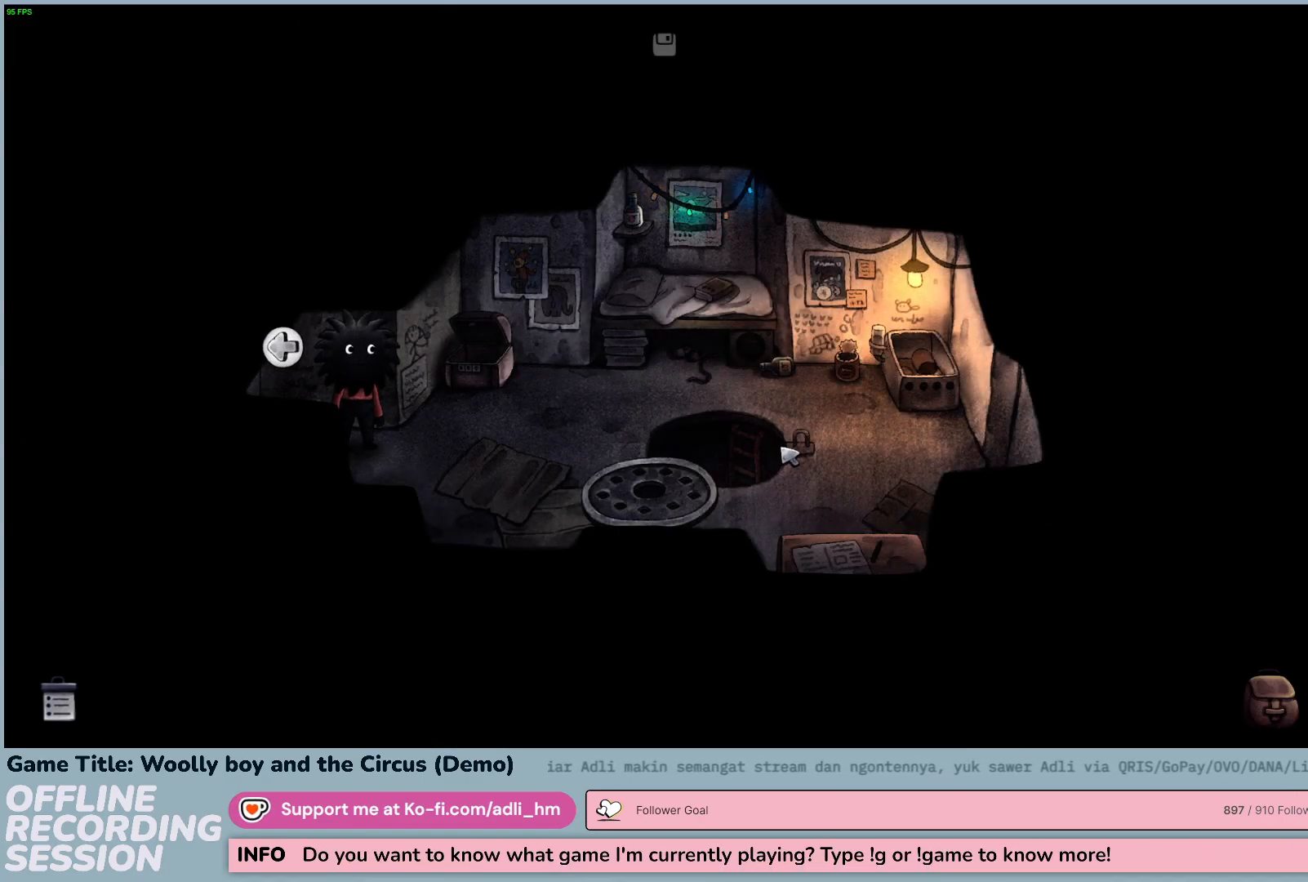
{"keys": [], "mouse": [], "events": []}
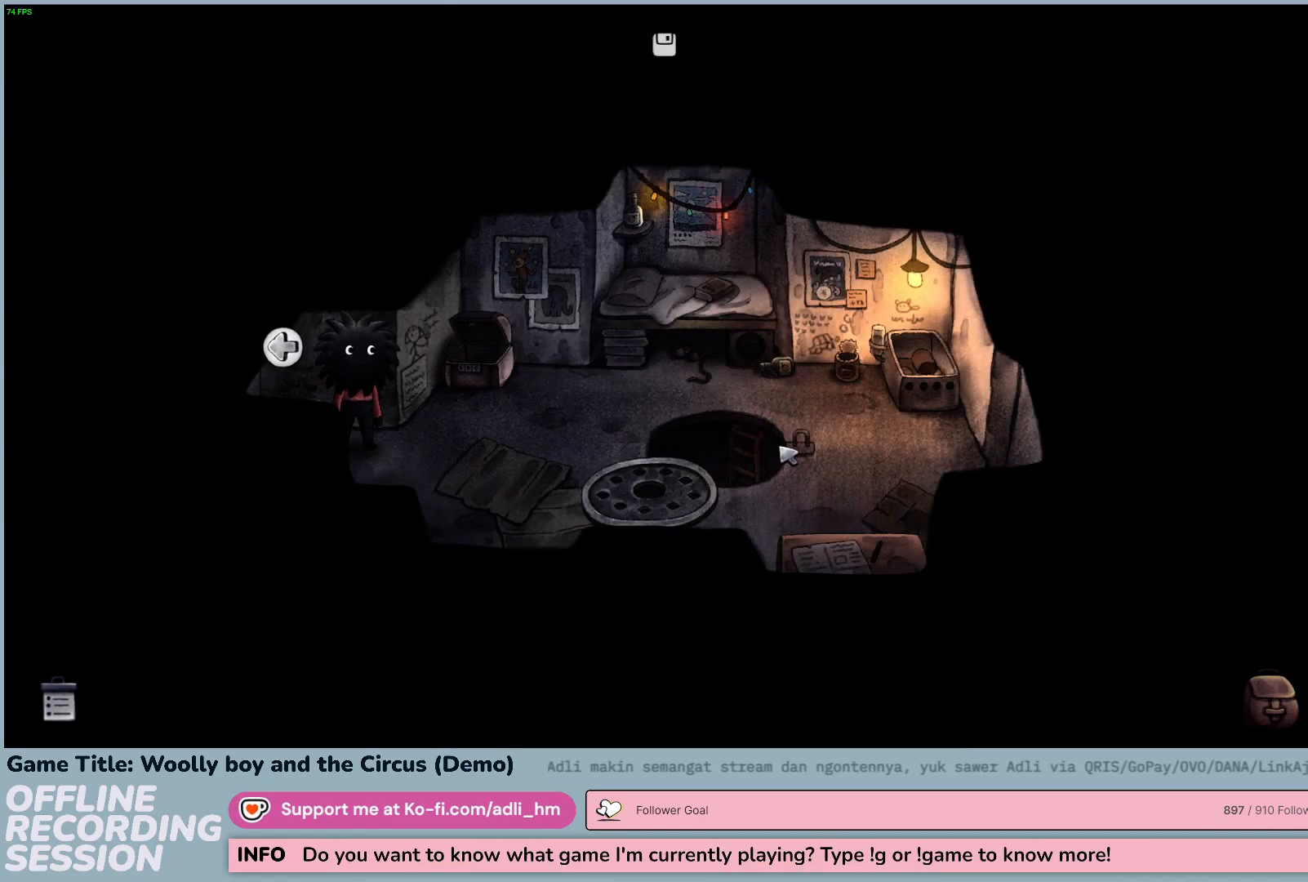
{"keys": [], "mouse": ["left"], "events": [[367, "mouse_left", "down"]]}
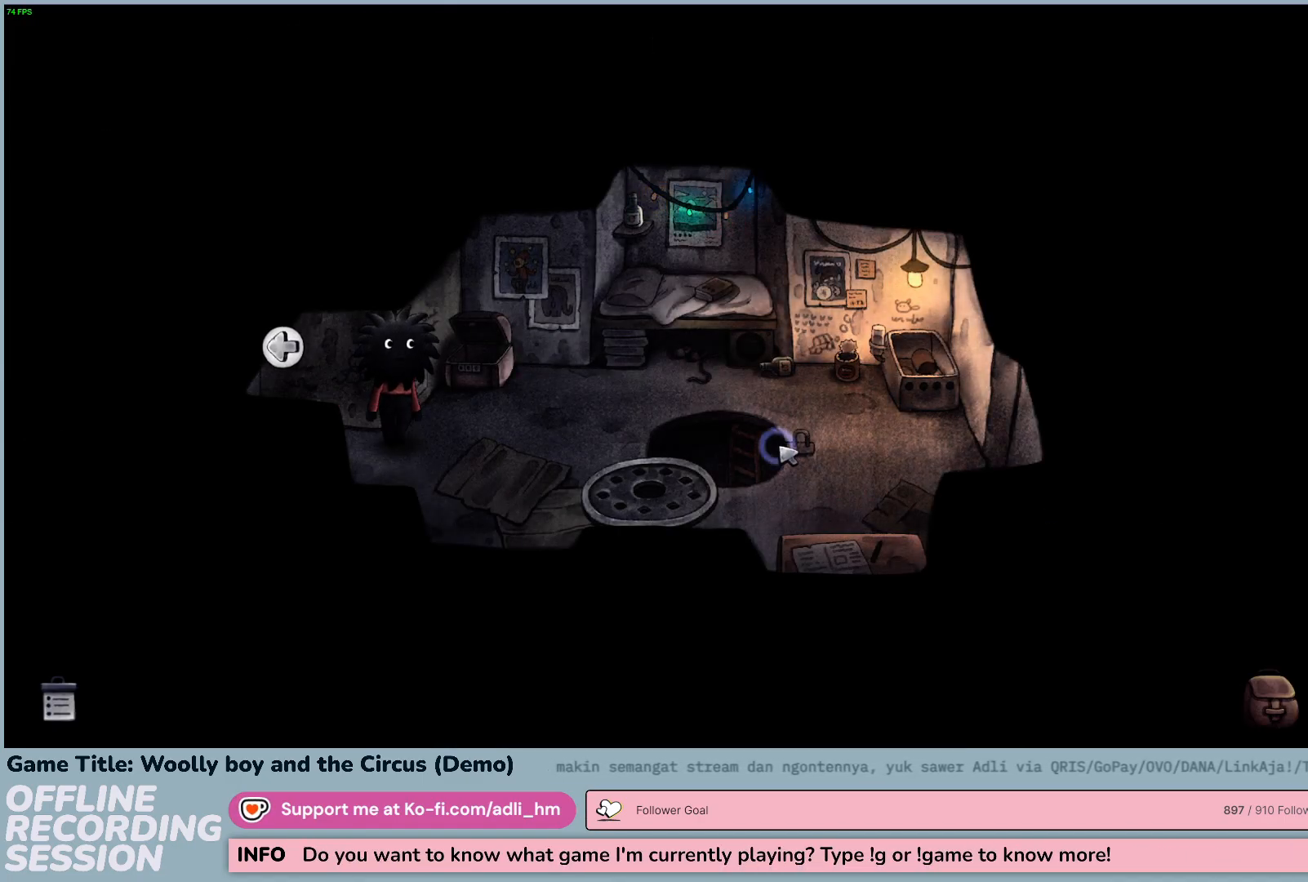
{"keys": [], "mouse": ["left"], "events": [[167, "mouse_left", "up"], [417, "mouse_left", "down"]]}
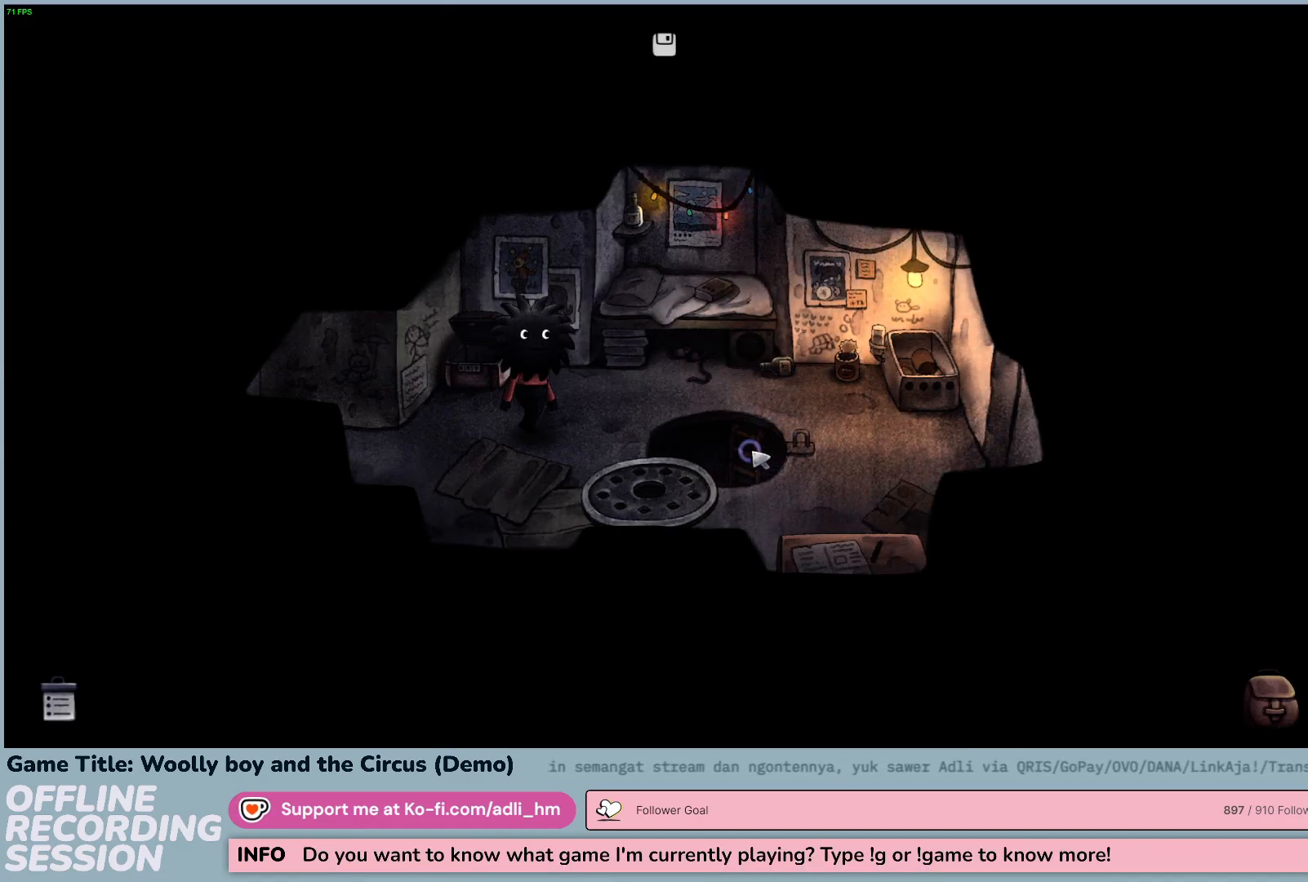
{"keys": [], "mouse": [], "events": [[433, "mouse_left", "up"]]}
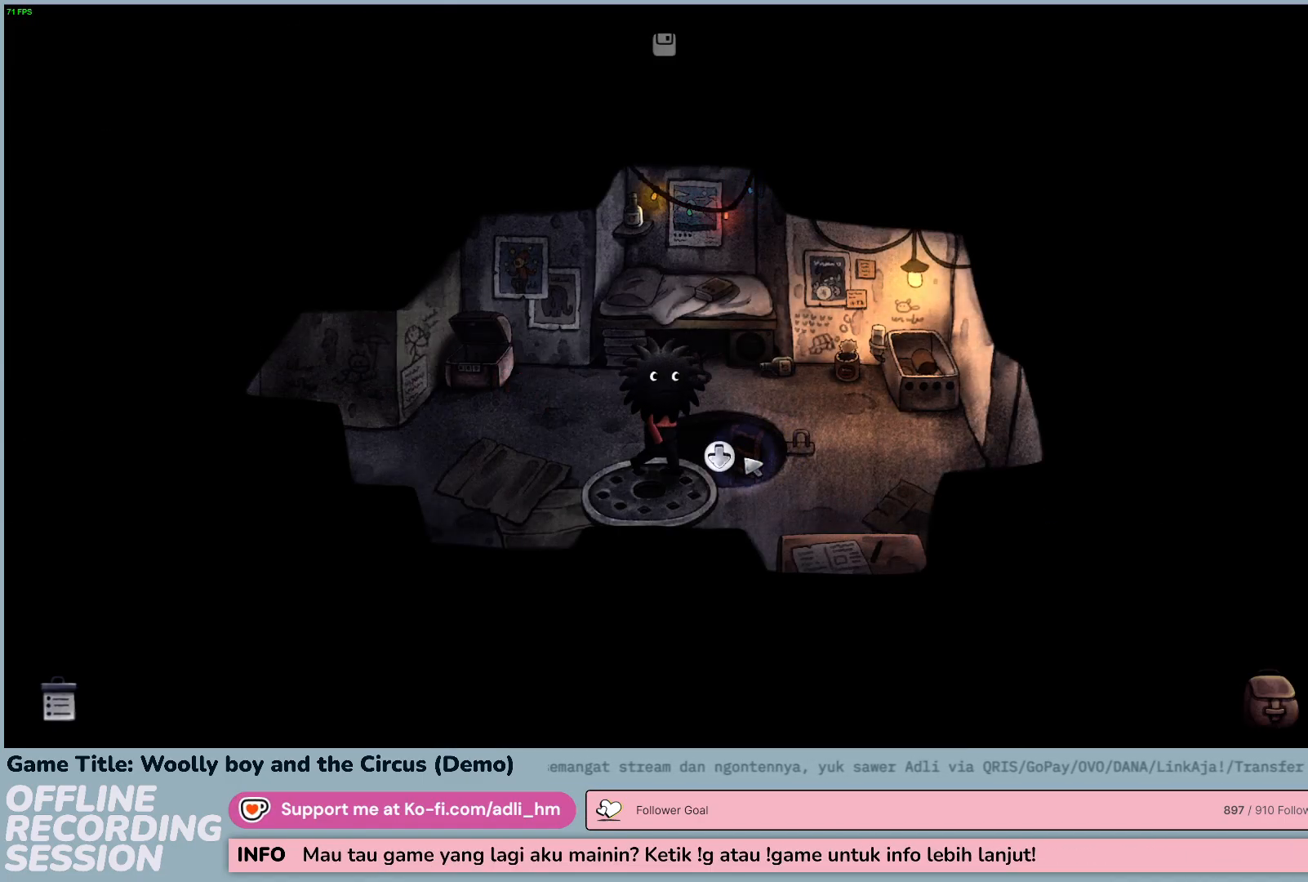
{"keys": [], "mouse": ["left"], "events": [[417, "mouse_left", "down"]]}
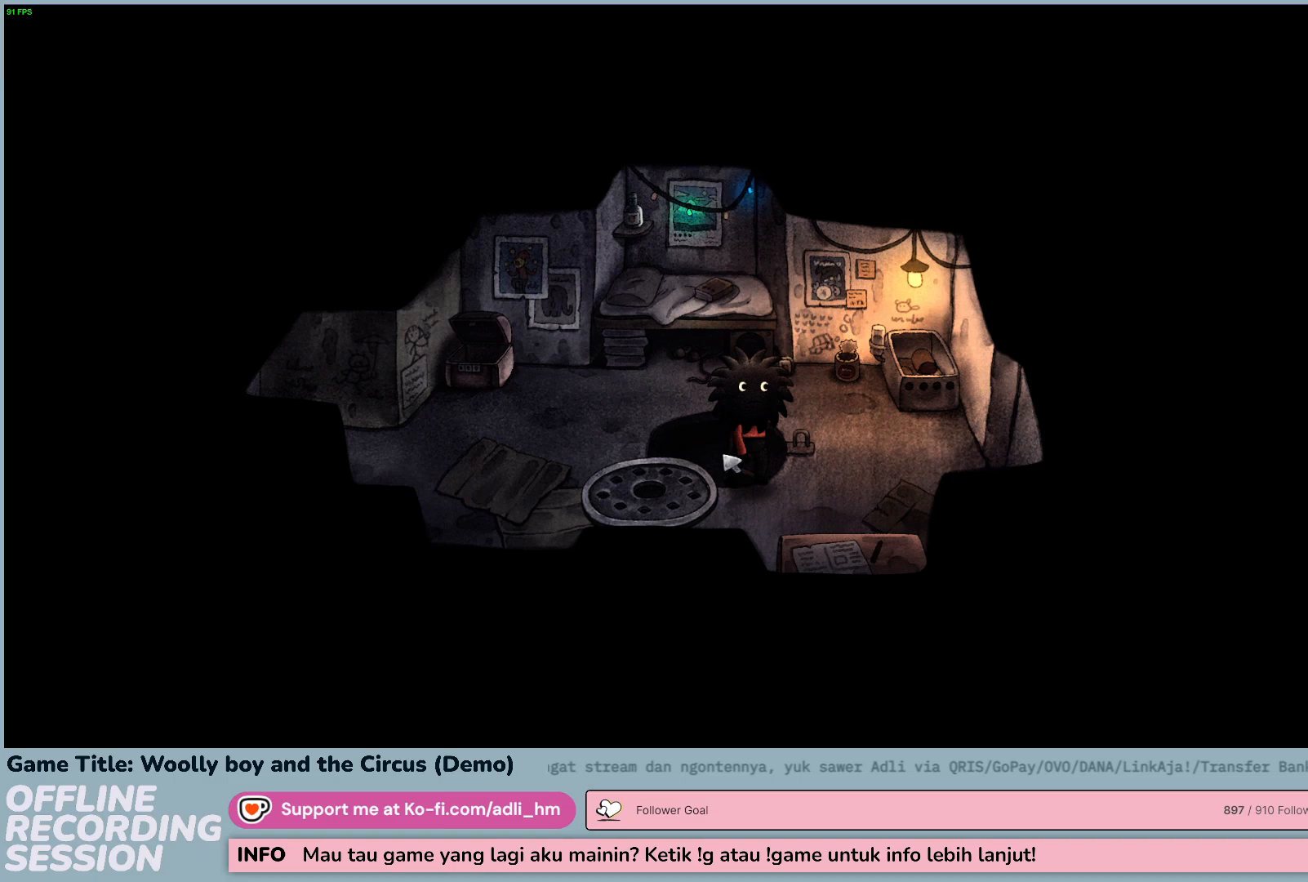
{"keys": [], "mouse": [], "events": [[183, "mouse_left", "up"]]}
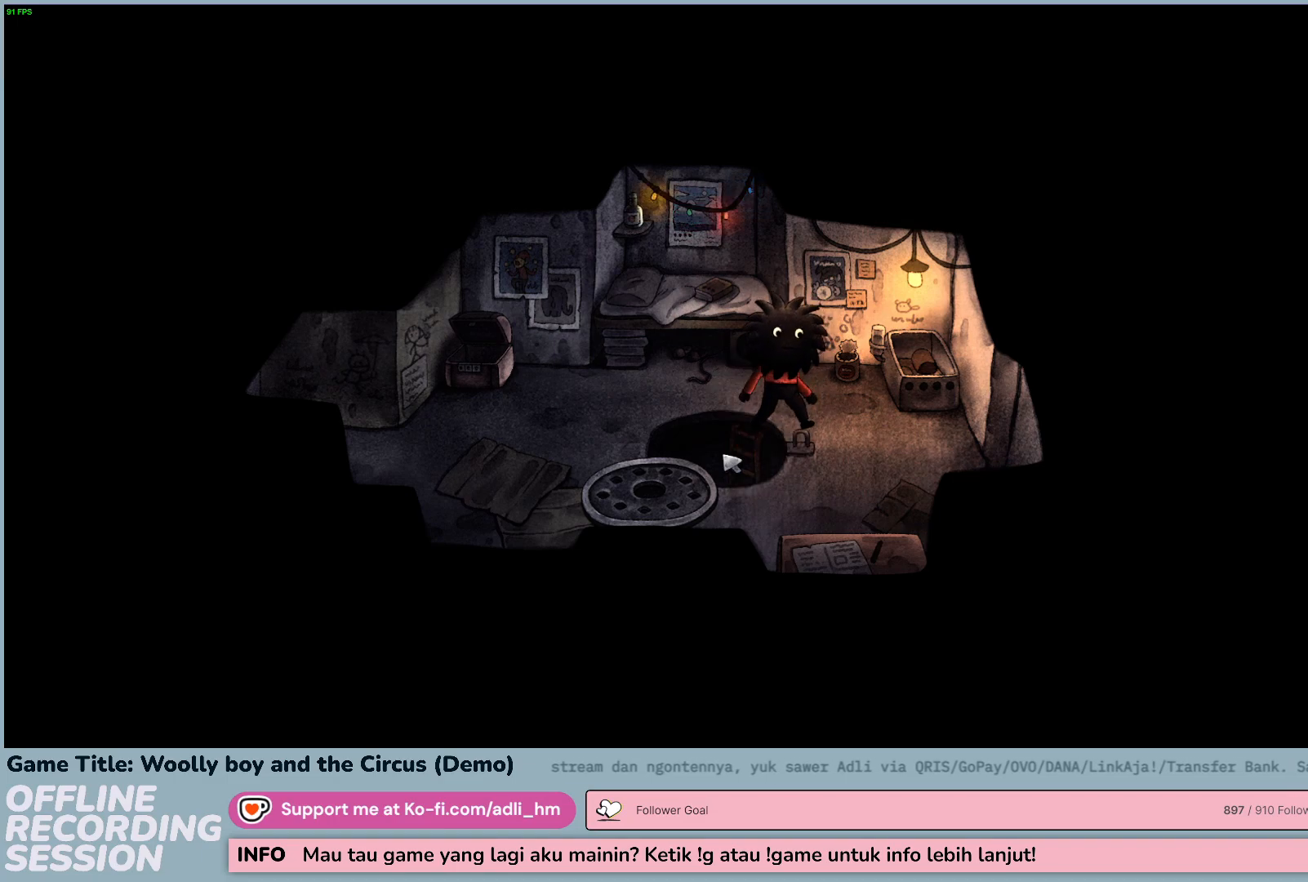
{"keys": [], "mouse": [], "events": []}
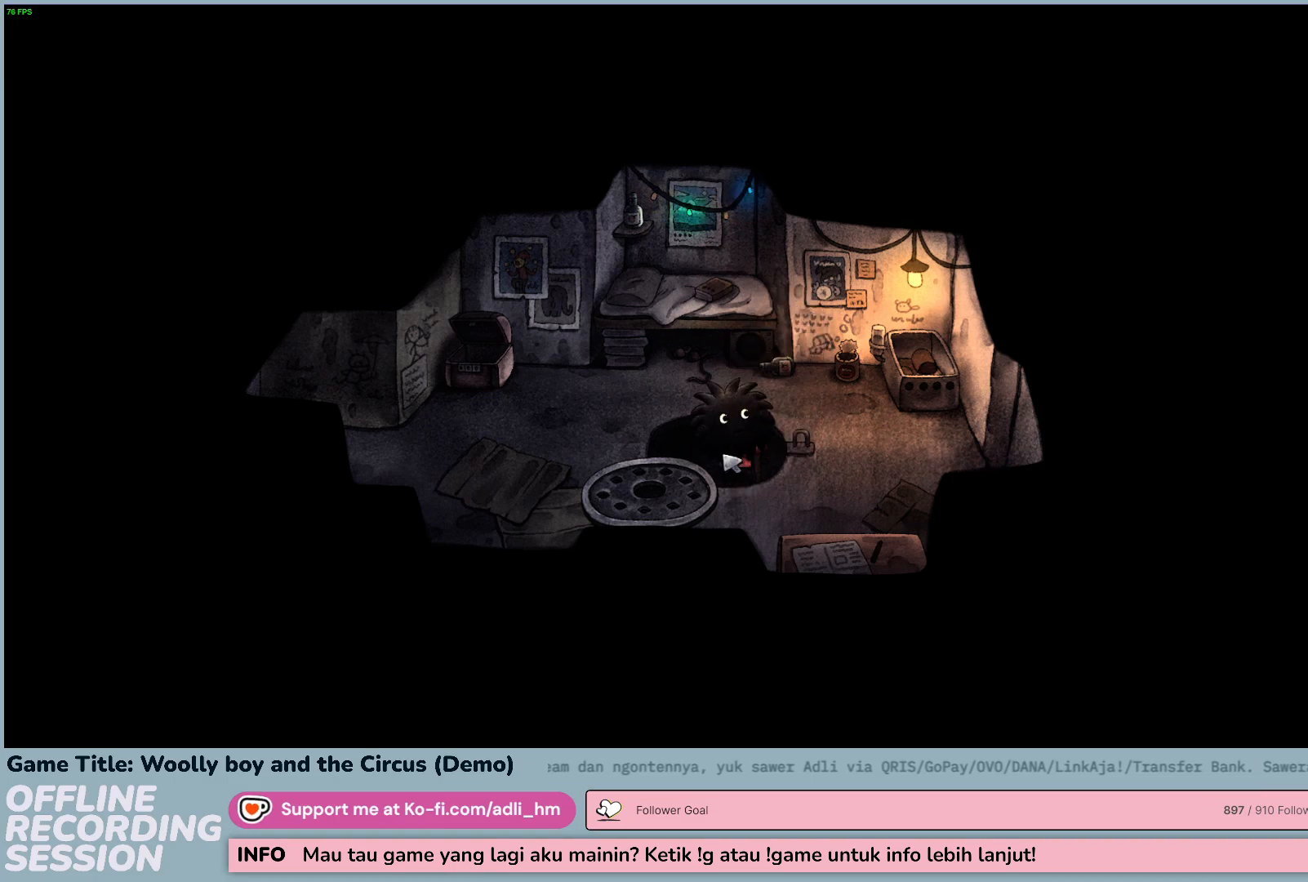
{"keys": [], "mouse": [], "events": []}
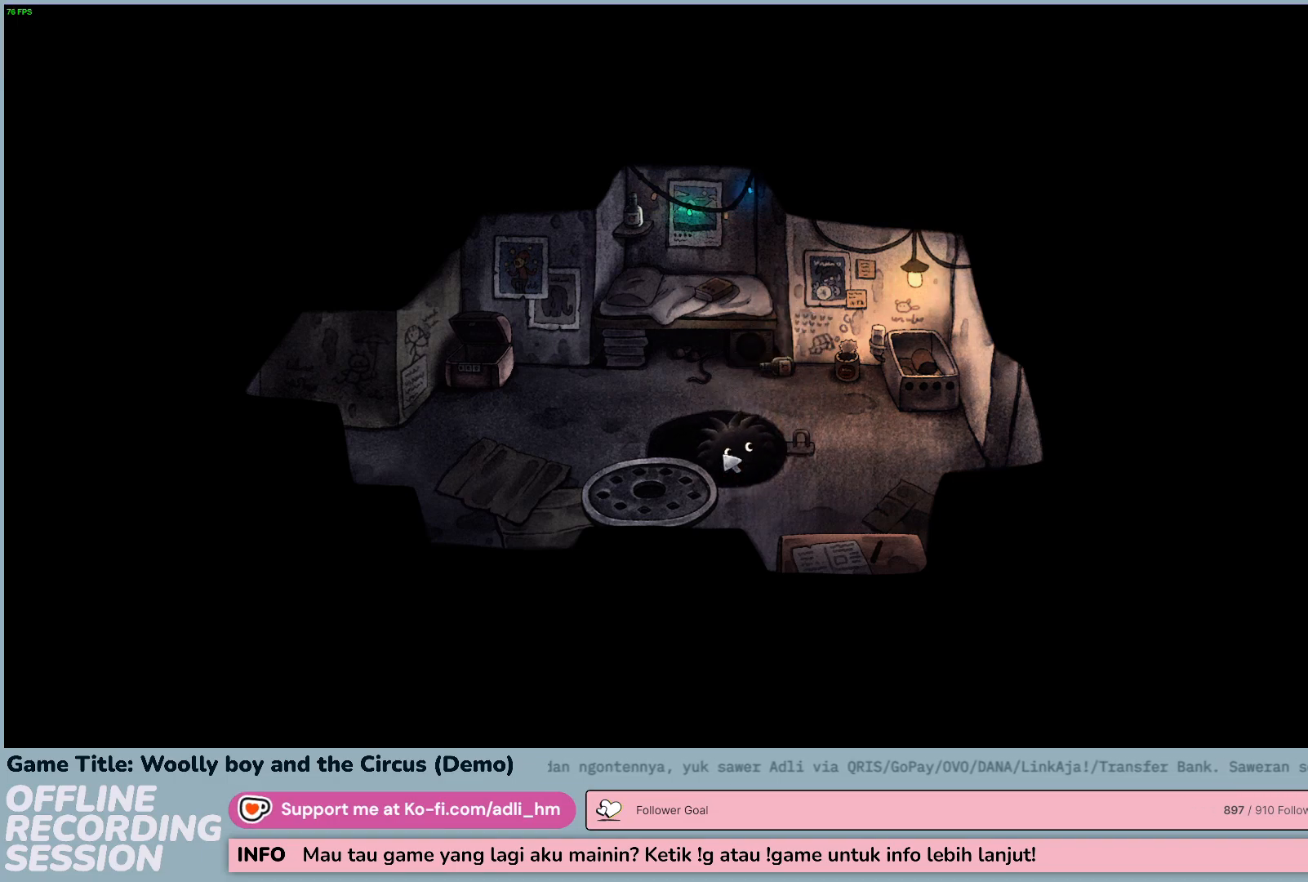
{"keys": [], "mouse": [], "events": []}
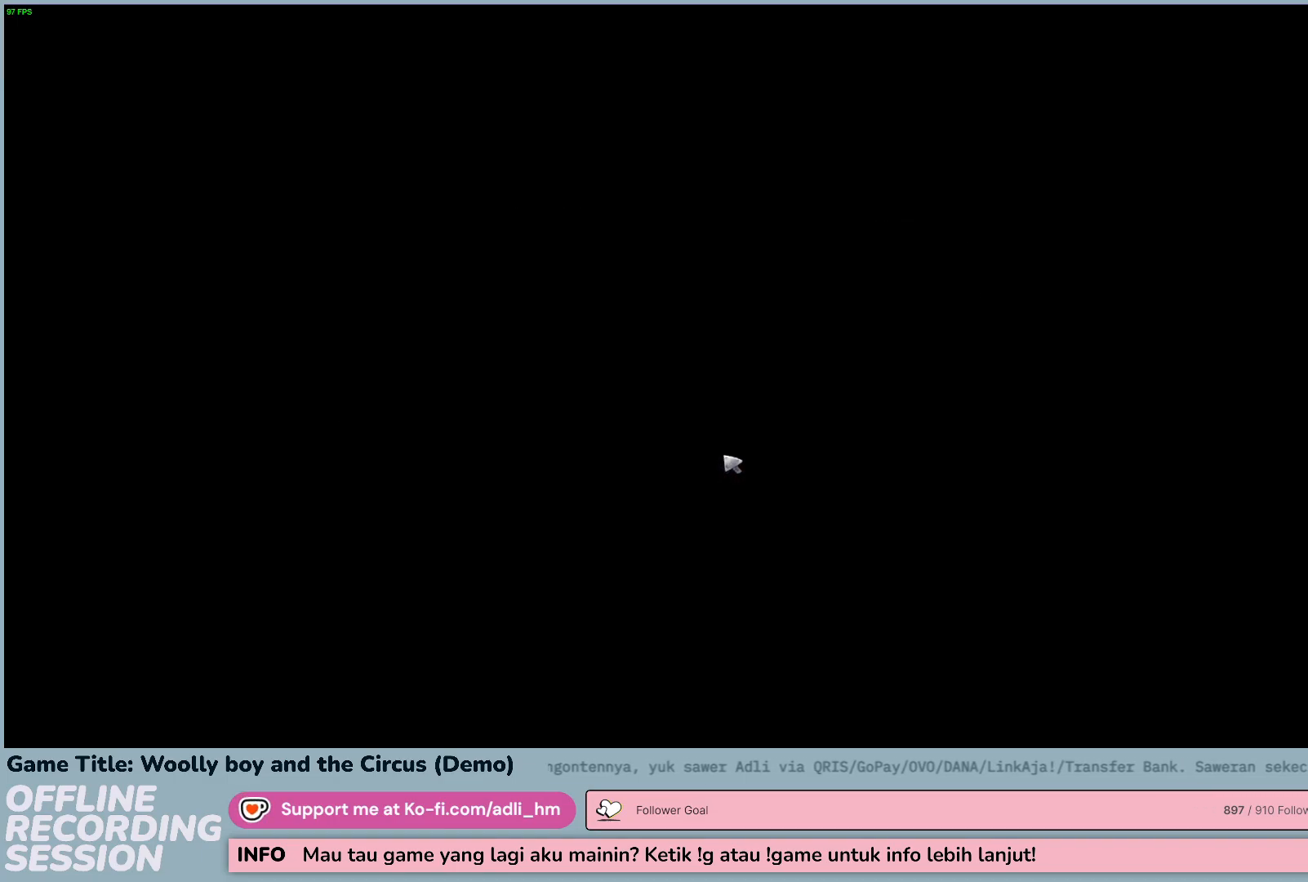
{"keys": [], "mouse": [], "events": []}
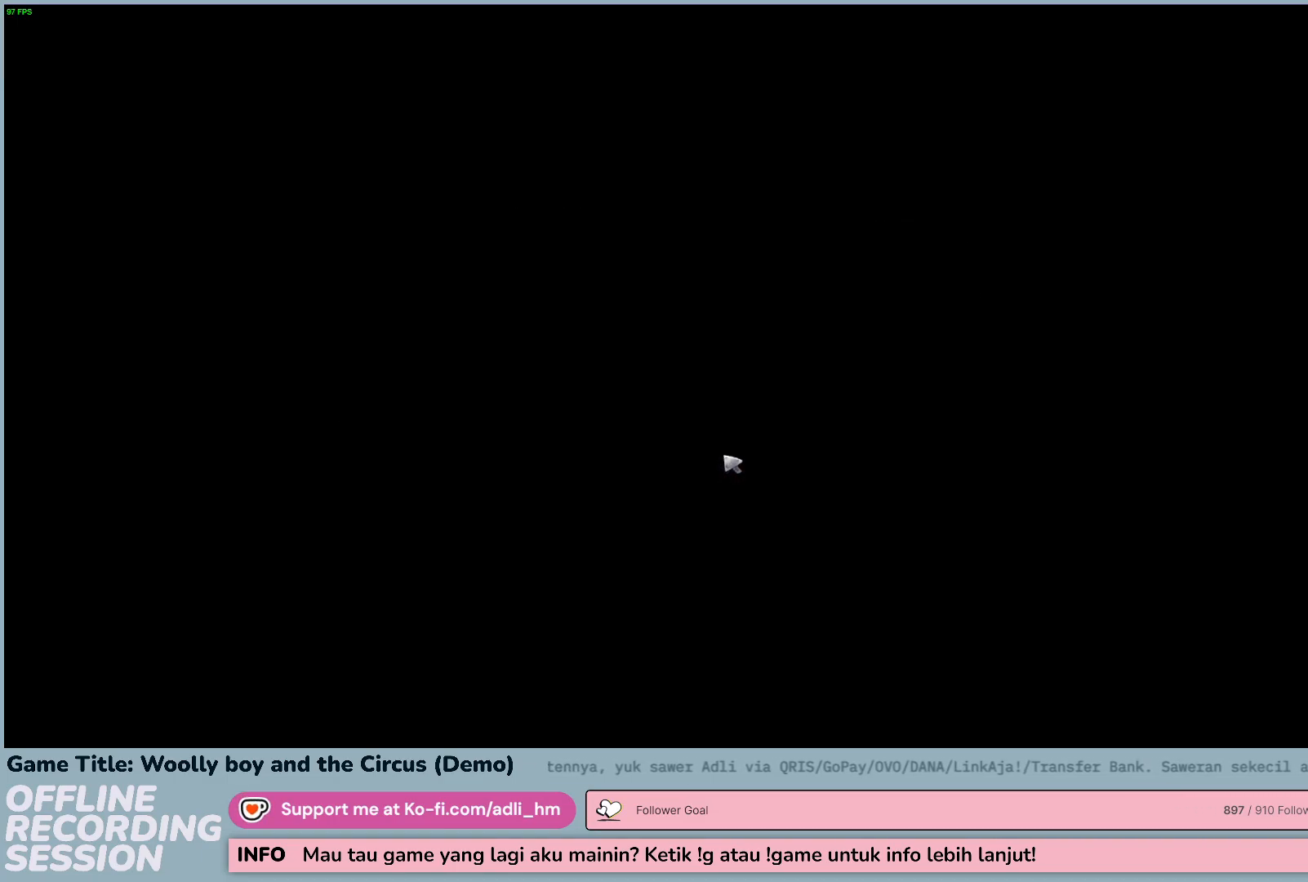
{"keys": [], "mouse": [], "events": []}
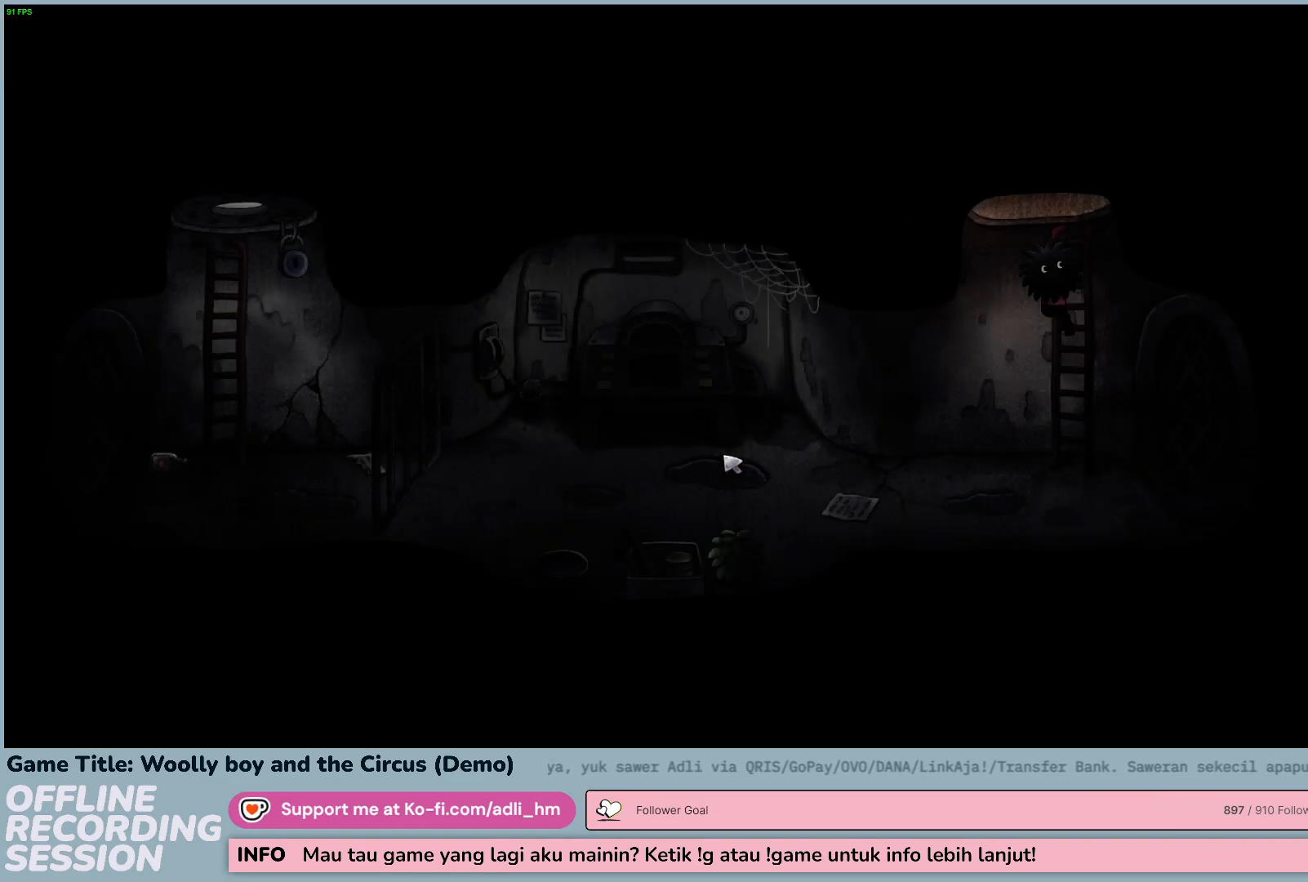
{"keys": [], "mouse": [], "events": []}
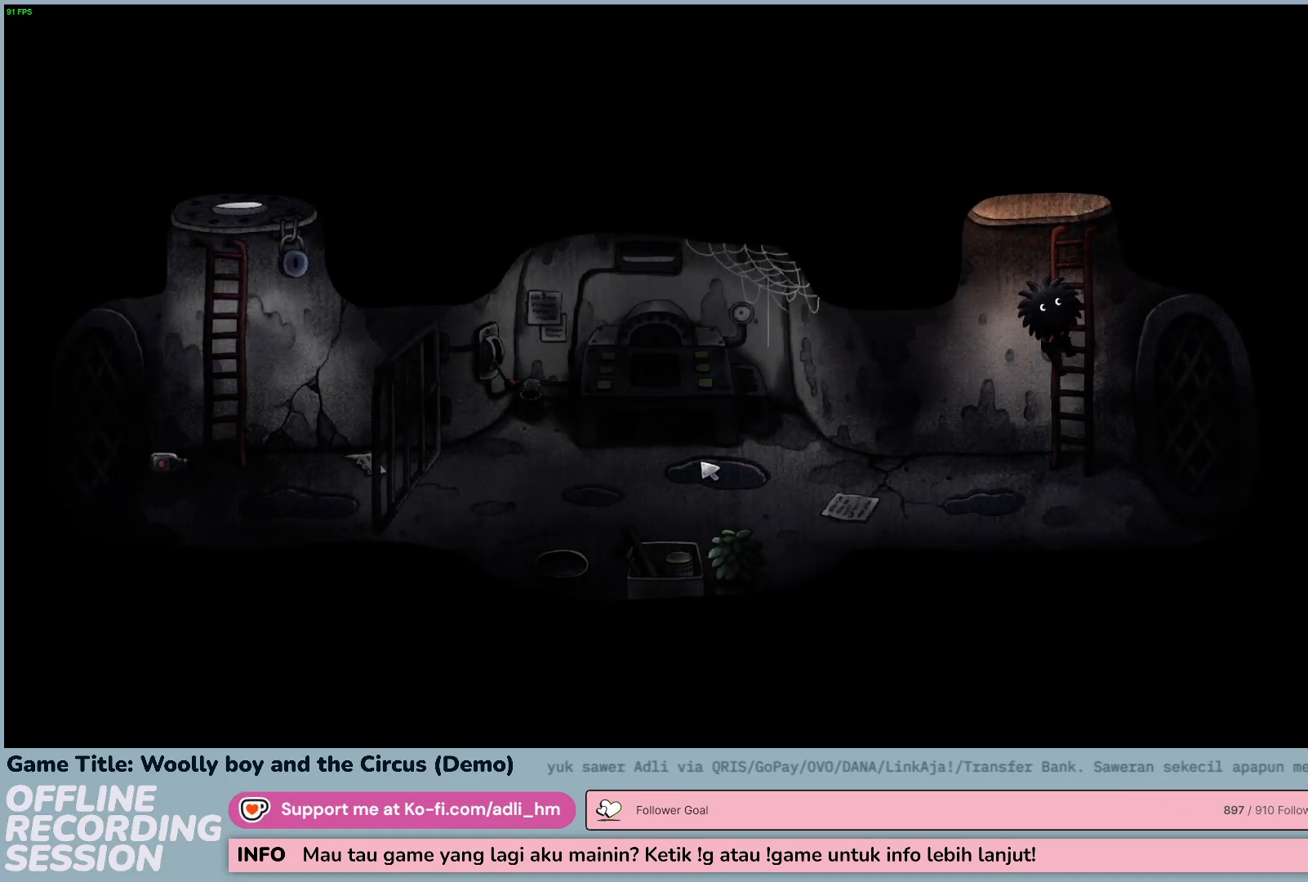
{"keys": [], "mouse": [], "events": []}
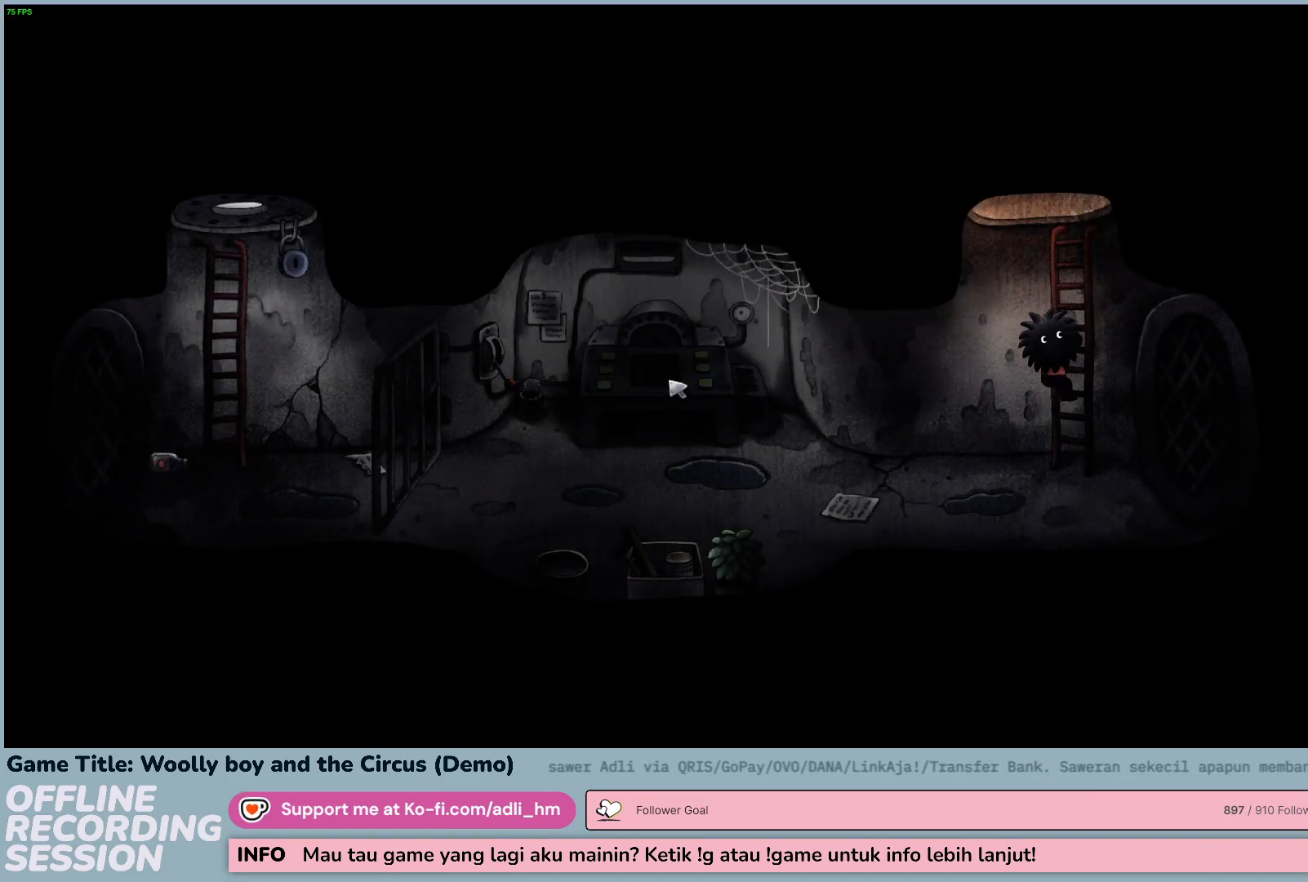
{"keys": [], "mouse": [], "events": []}
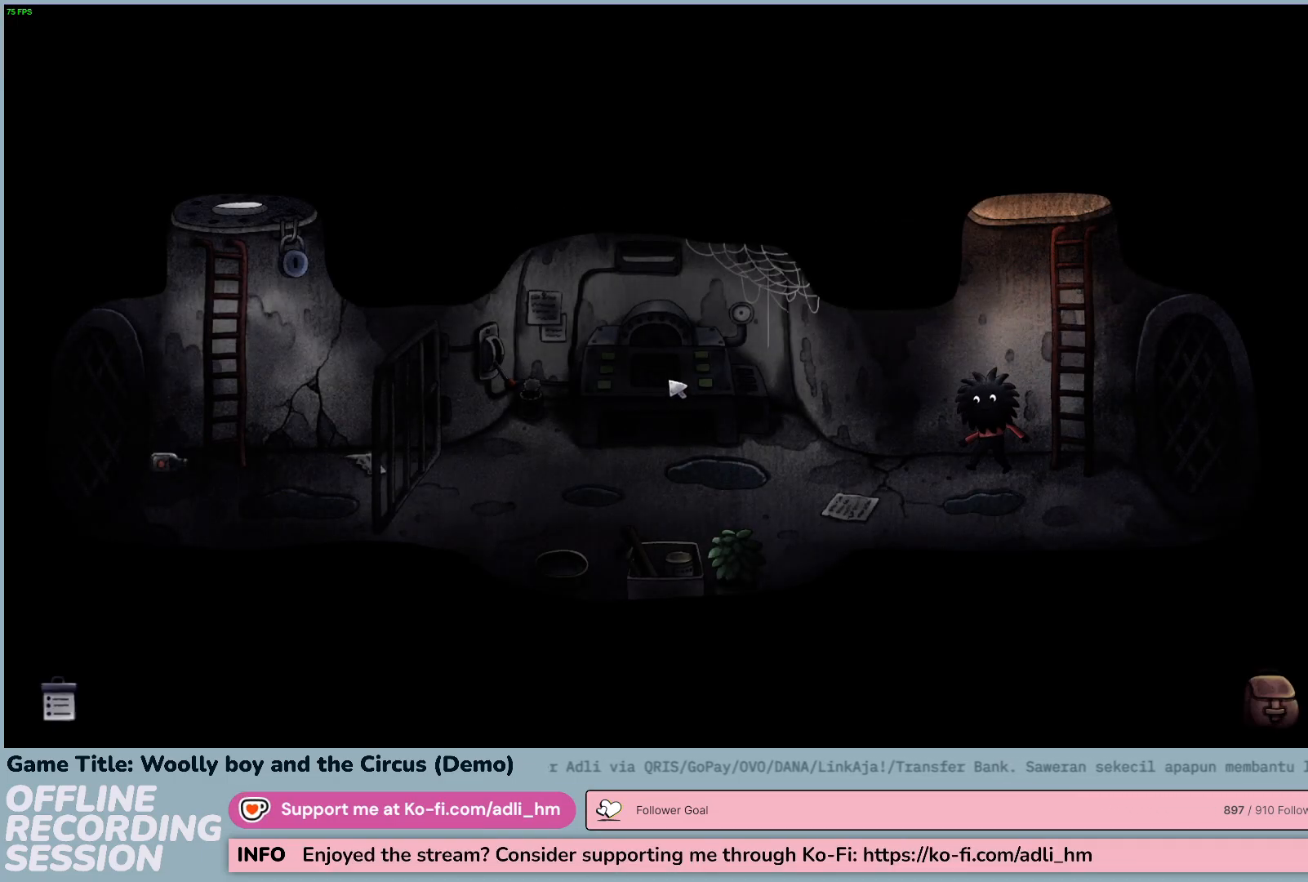
{"keys": [], "mouse": [], "events": []}
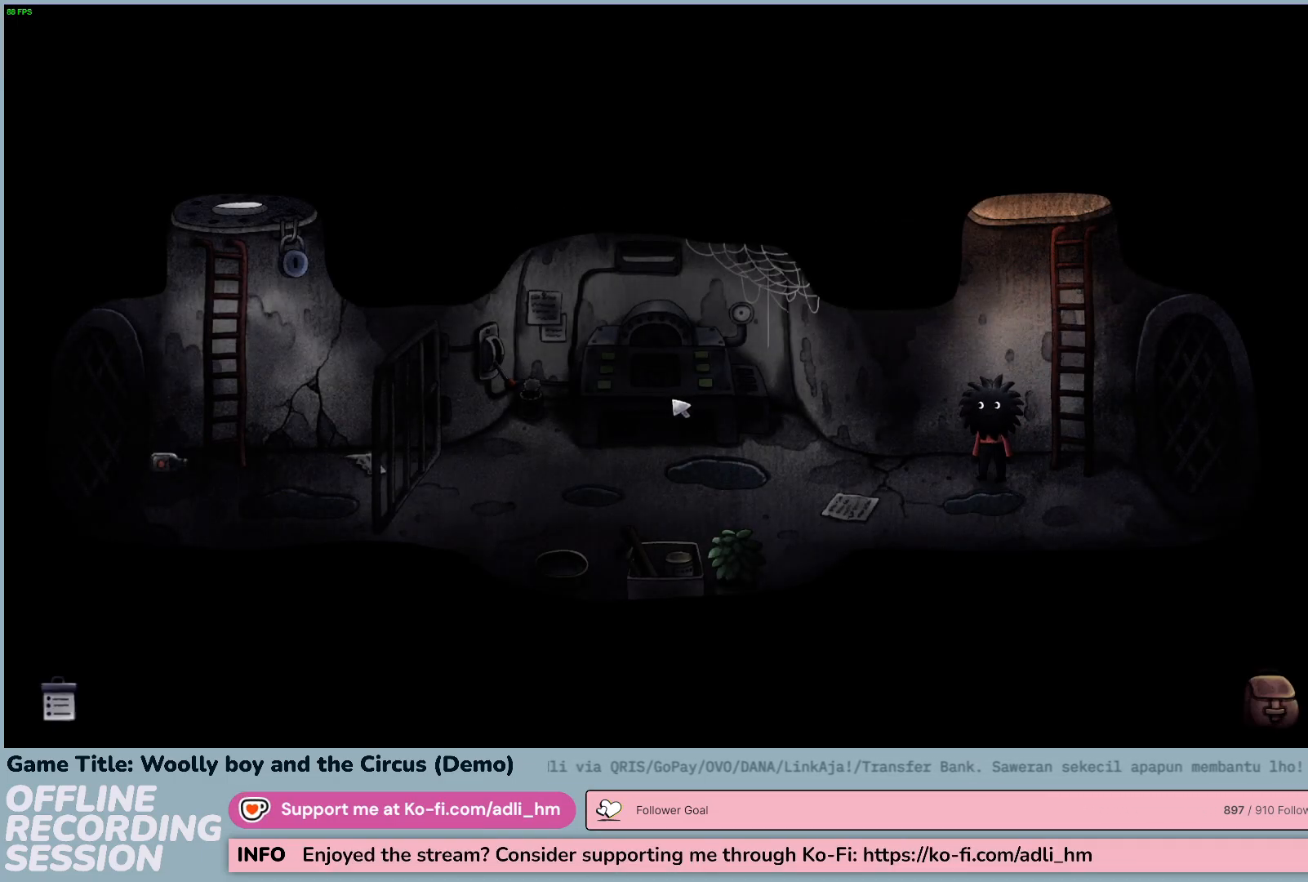
{"keys": [], "mouse": [], "events": [[17, "mouse_left", "down"], [300, "mouse_left", "up"]]}
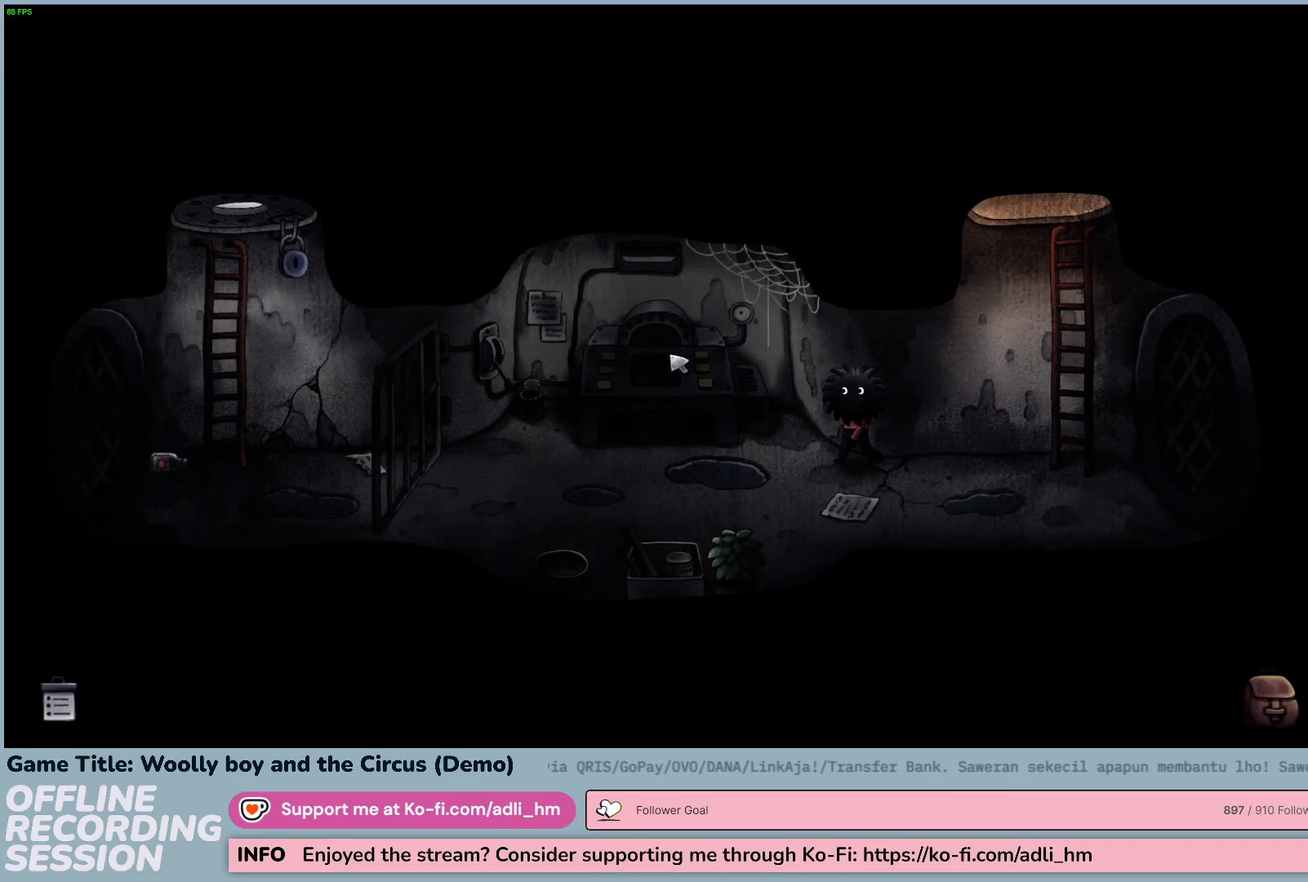
{"keys": [], "mouse": [], "events": []}
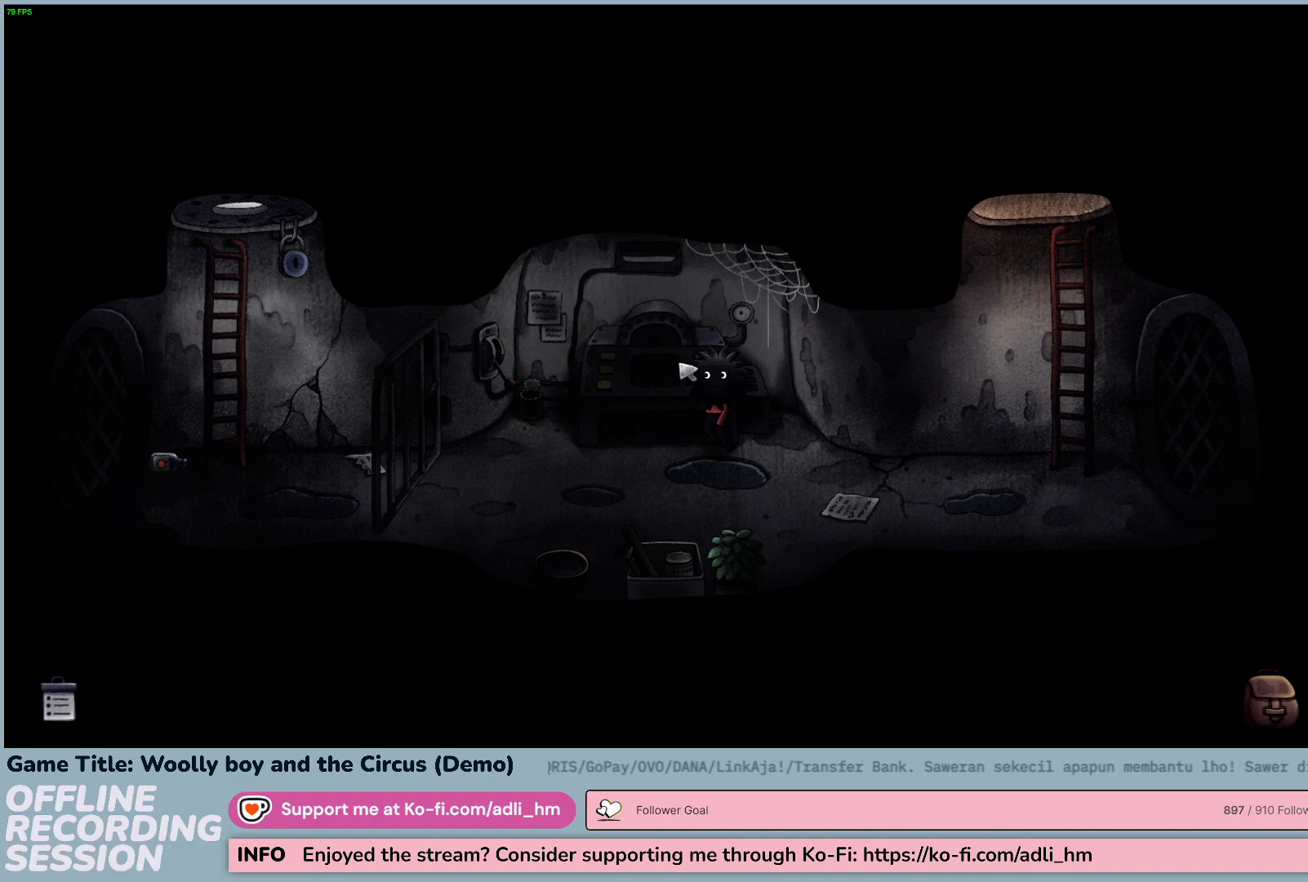
{"keys": [], "mouse": ["left"], "events": [[433, "mouse_left", "down"]]}
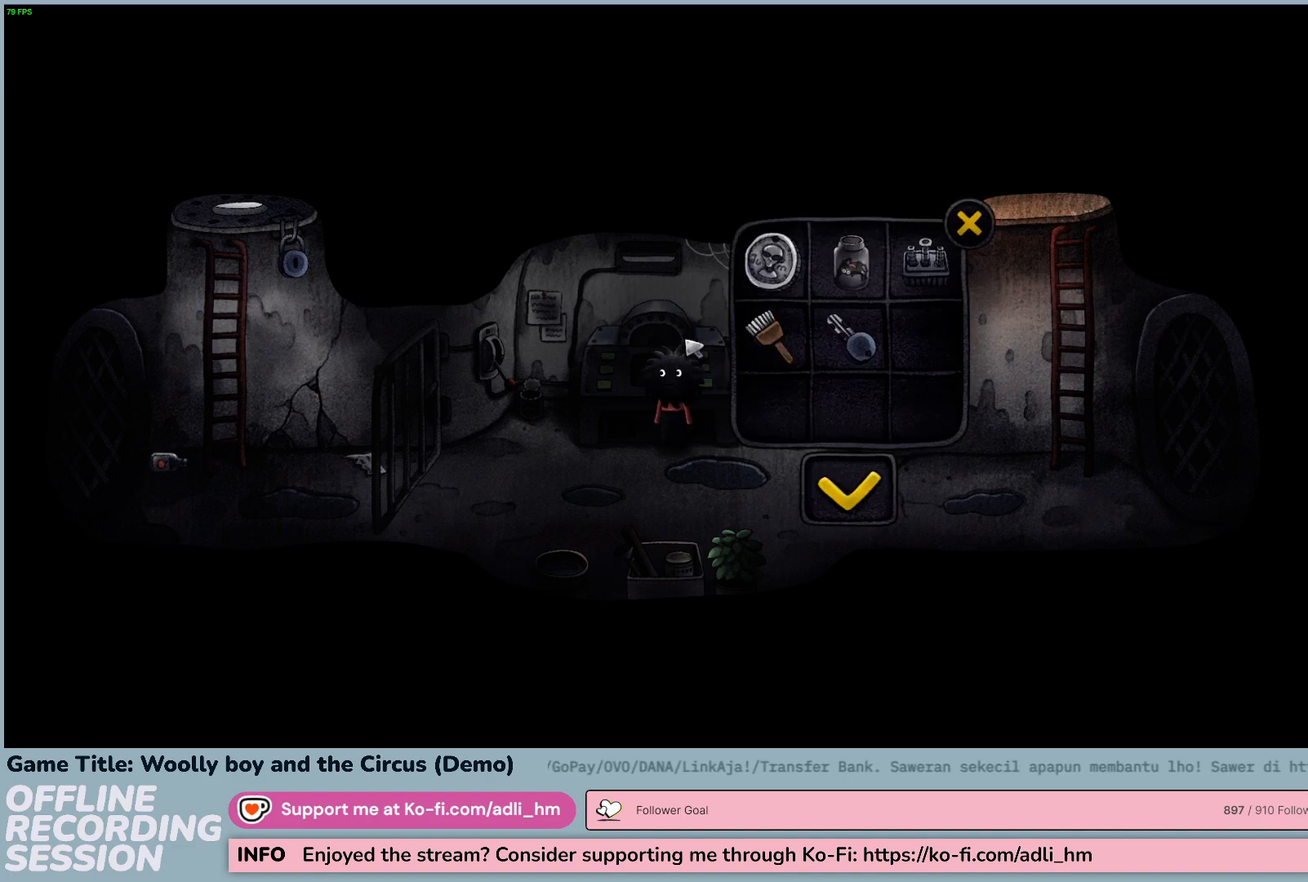
{"keys": [], "mouse": [], "events": [[217, "mouse_left", "up"]]}
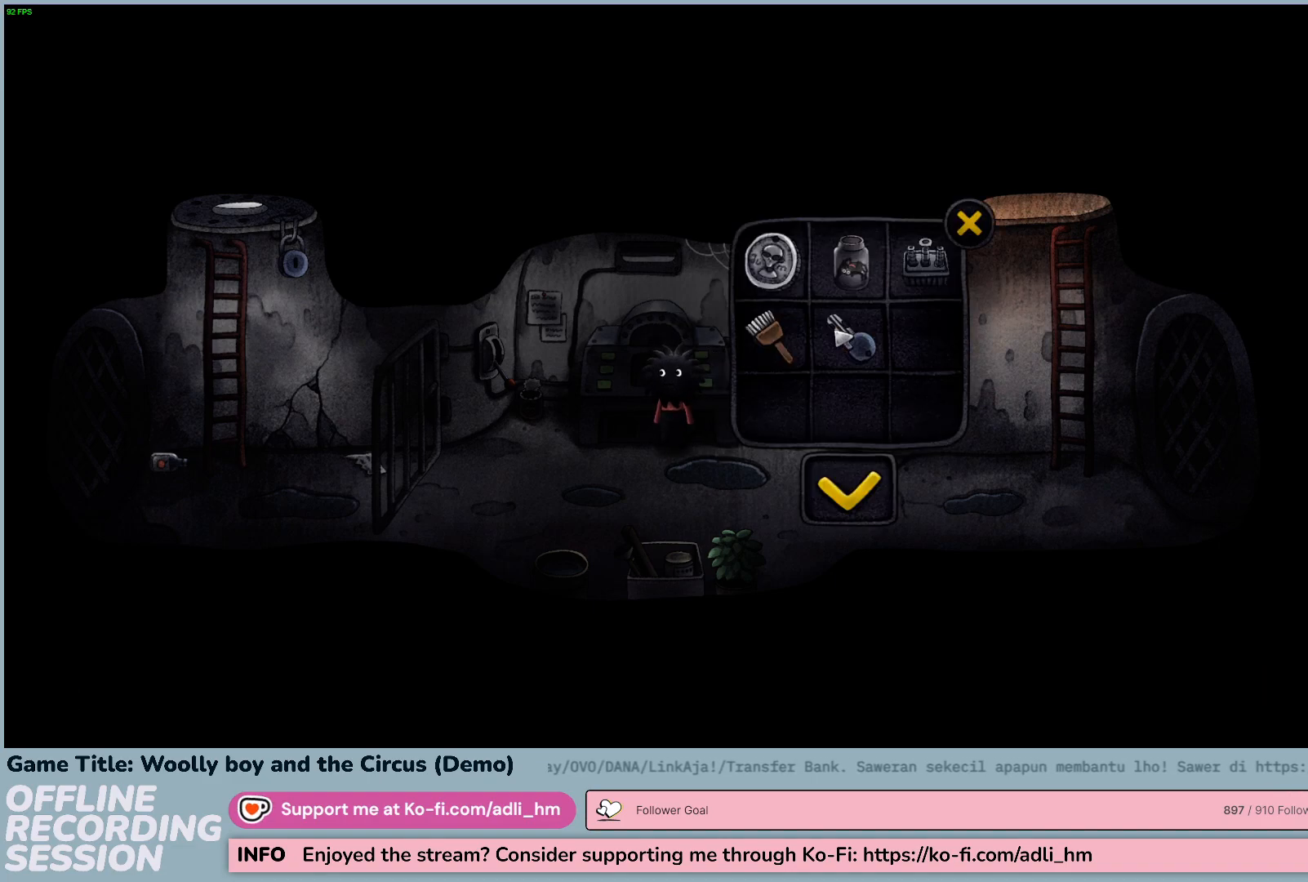
{"keys": [], "mouse": ["left"], "events": [[433, "mouse_left", "down"]]}
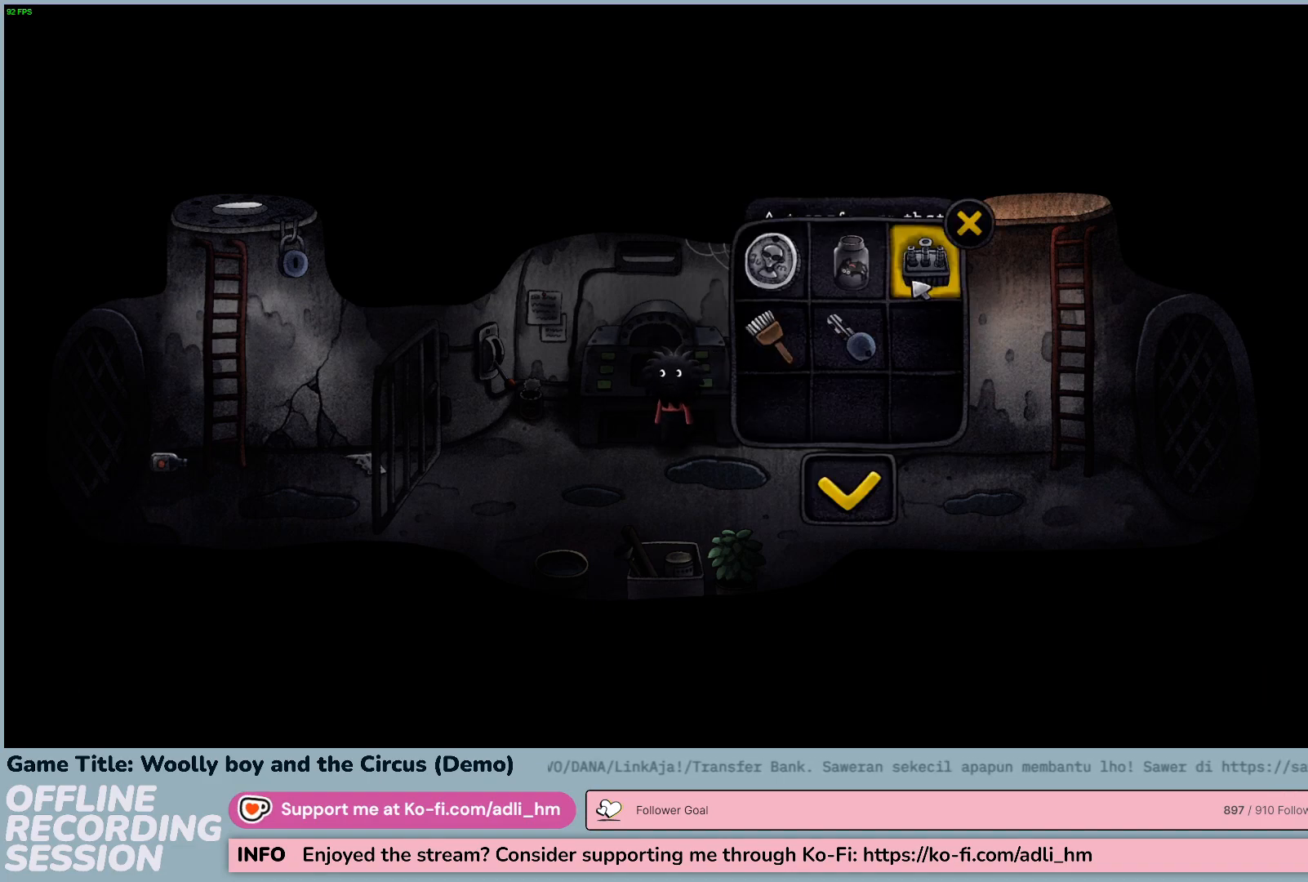
{"keys": [], "mouse": ["left"], "events": [[217, "mouse_left", "up"], [483, "mouse_left", "down"]]}